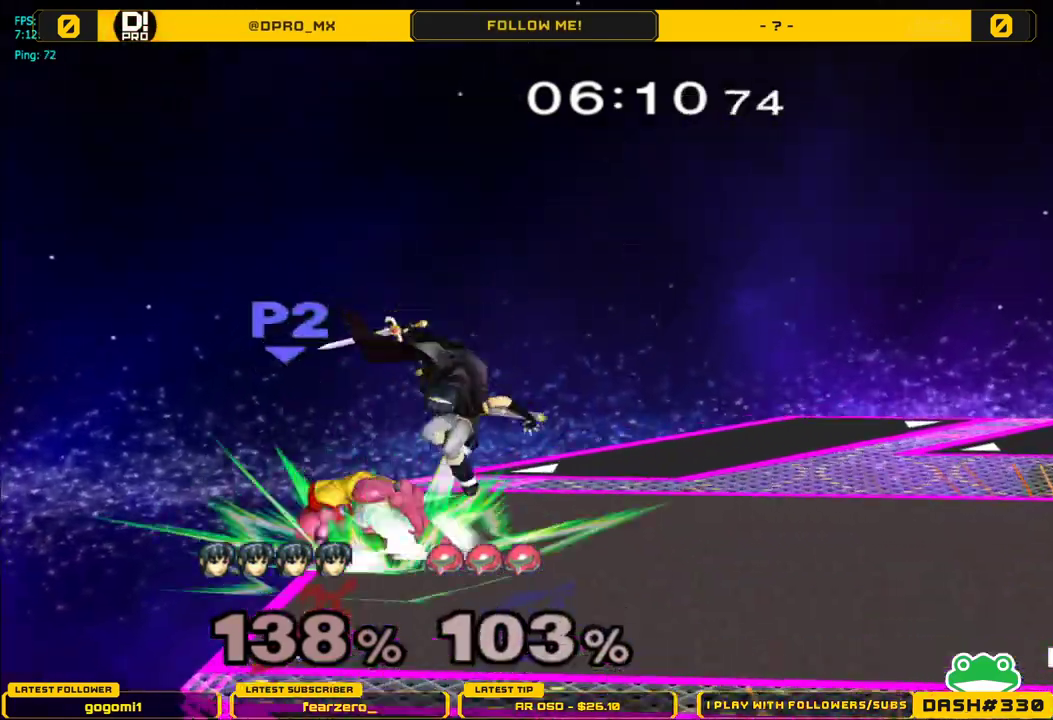
Gameplay with a controller (Nintendo layout); each line is a JSON object with the inputs held at the frame after it. "events" lists button and stick changes between this image and that frame as [ms after this image, input, new state], when the widget could be followed in between. Not read: L3 R3.
{"buttons": ["Y", "R1"], "left_stick": "down-right", "right_stick": "center", "events": [[67, "L1", "down"], [67, "left_stick", "down-right"], [217, "L1", "up"], [233, "left_stick", "center"], [433, "left_stick", "down-right"], [450, "Y", "down"], [483, "R1", "down"]]}
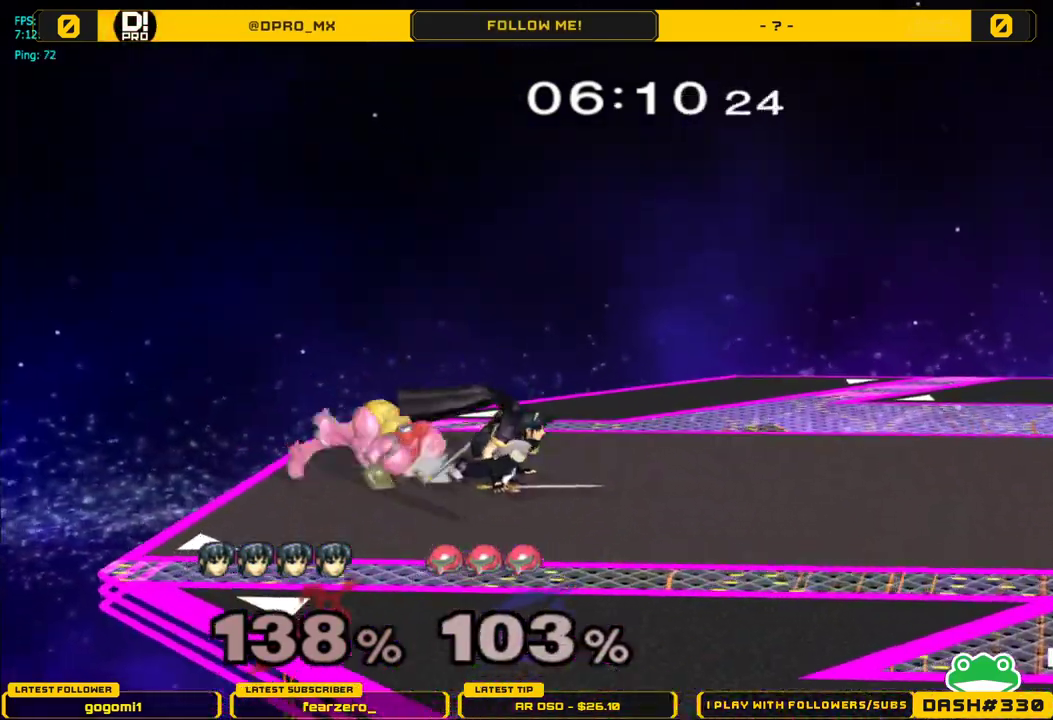
{"buttons": ["Z"], "left_stick": "center", "right_stick": "center", "events": [[83, "Y", "up"], [150, "R1", "up"], [233, "left_stick", "left"], [300, "Z", "down"], [317, "left_stick", "center"], [383, "Z", "up"], [433, "Z", "down"]]}
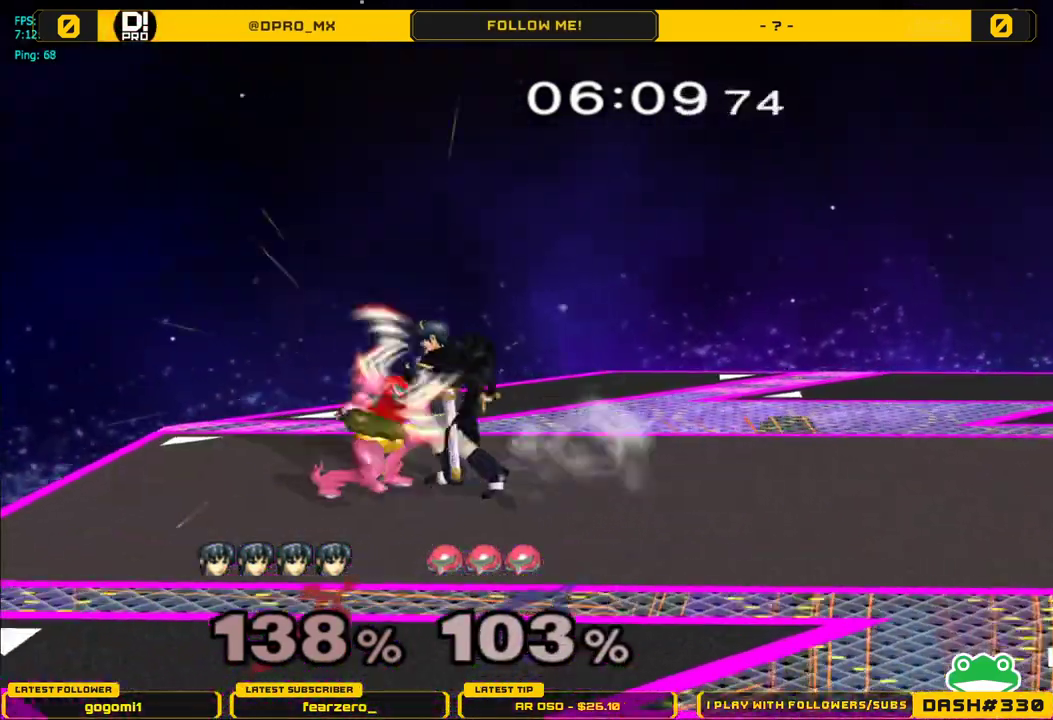
{"buttons": [], "left_stick": "center", "right_stick": "center", "events": [[33, "Z", "up"], [83, "Z", "down"], [200, "Z", "up"], [217, "Z", "down"], [400, "Z", "up"]]}
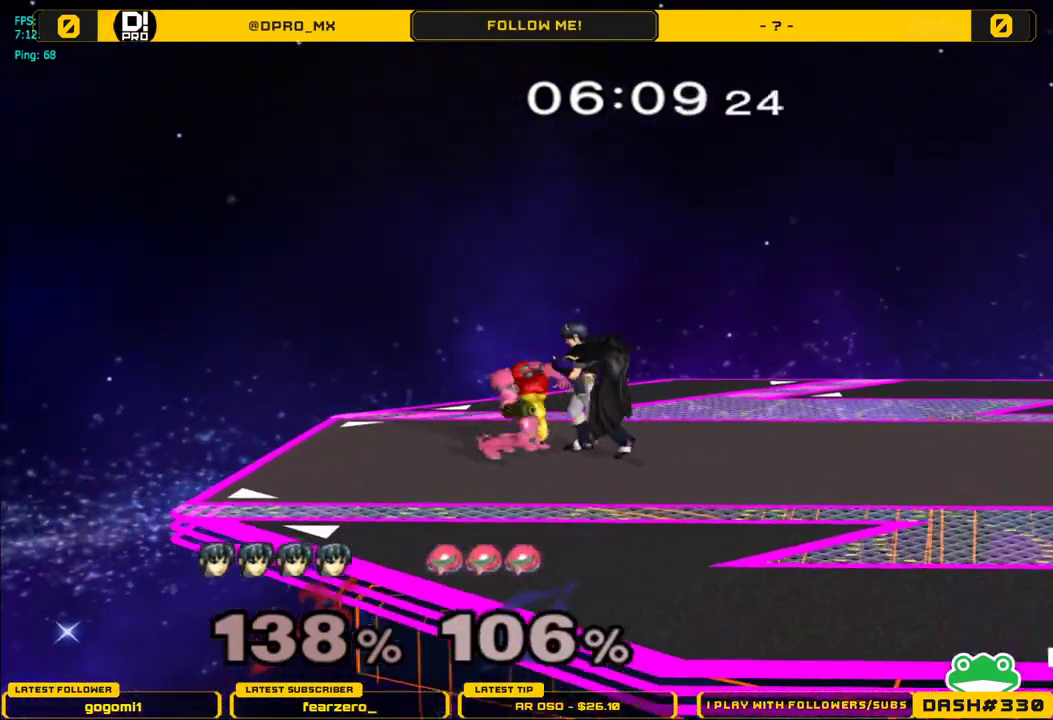
{"buttons": ["L1"], "left_stick": "center", "right_stick": "center", "events": [[100, "left_stick", "left"], [267, "L1", "down"], [500, "left_stick", "center"]]}
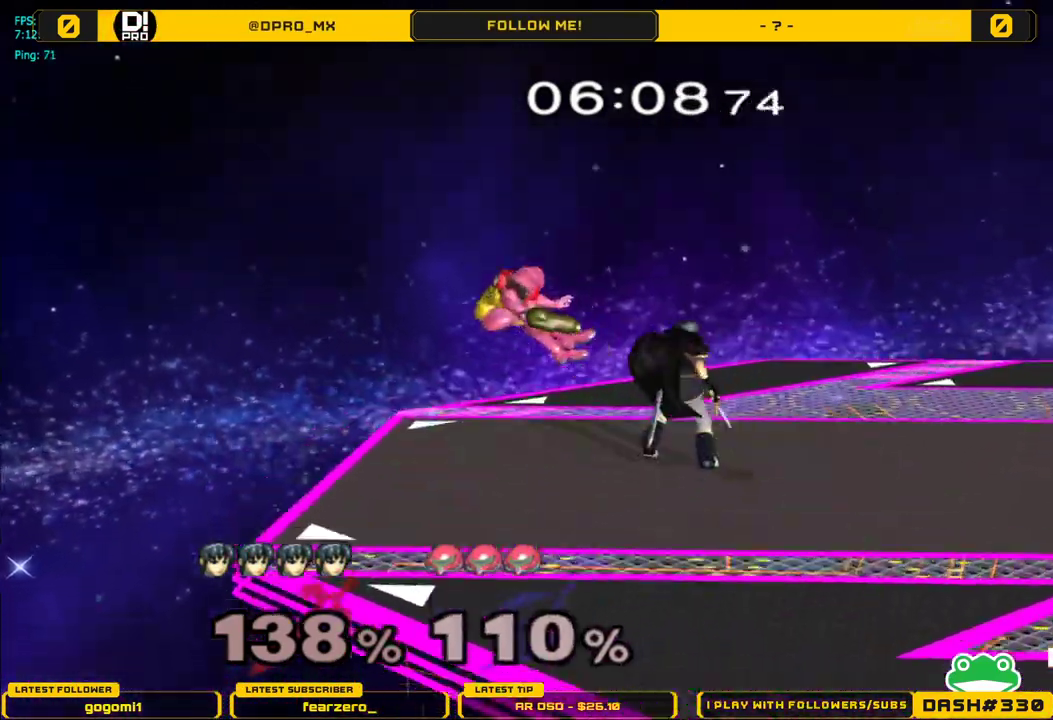
{"buttons": [], "left_stick": "center", "right_stick": "center", "events": [[33, "L1", "up"], [200, "left_stick", "left"], [333, "left_stick", "center"]]}
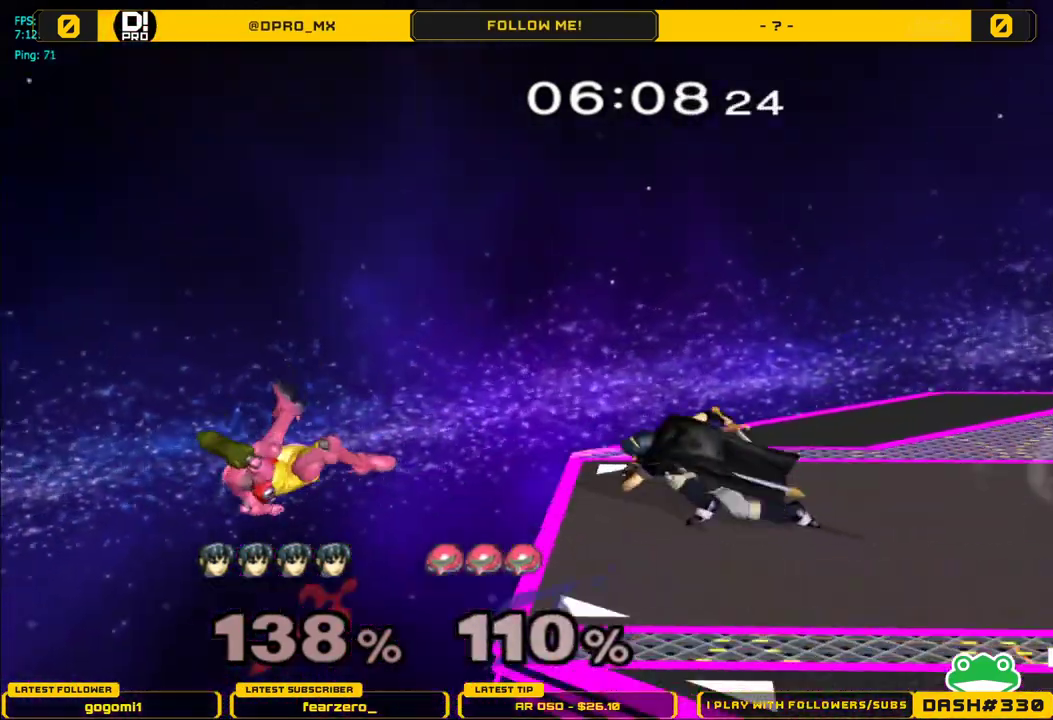
{"buttons": ["A"], "left_stick": "left", "right_stick": "center", "events": [[183, "Y", "down"], [383, "left_stick", "left"], [450, "A", "down"], [483, "Y", "up"]]}
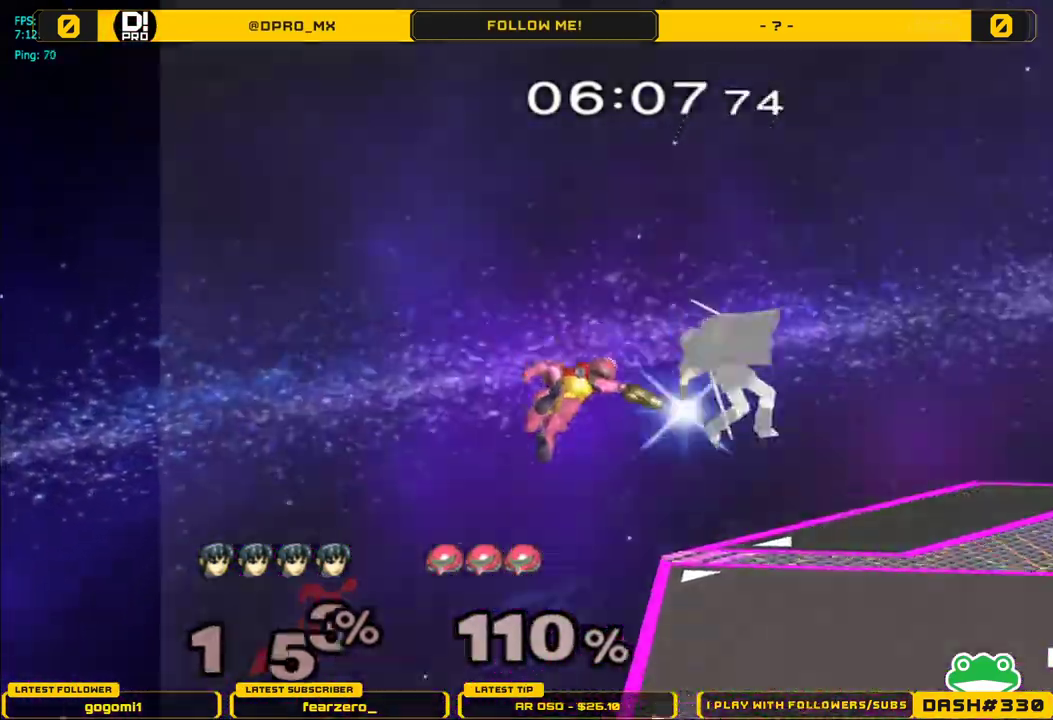
{"buttons": [], "left_stick": "center", "right_stick": "center", "events": [[17, "left_stick", "right"], [217, "A", "up"], [317, "L1", "down"], [367, "left_stick", "center"], [433, "L1", "up"]]}
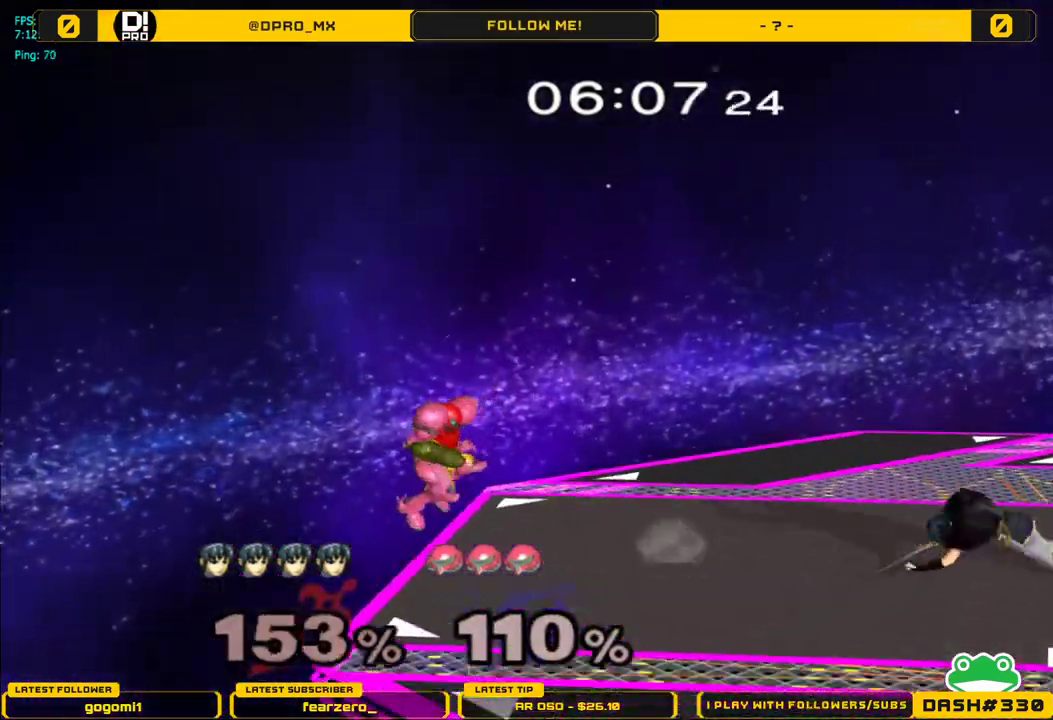
{"buttons": [], "left_stick": "center", "right_stick": "center", "events": [[33, "left_stick", "up"], [367, "left_stick", "center"]]}
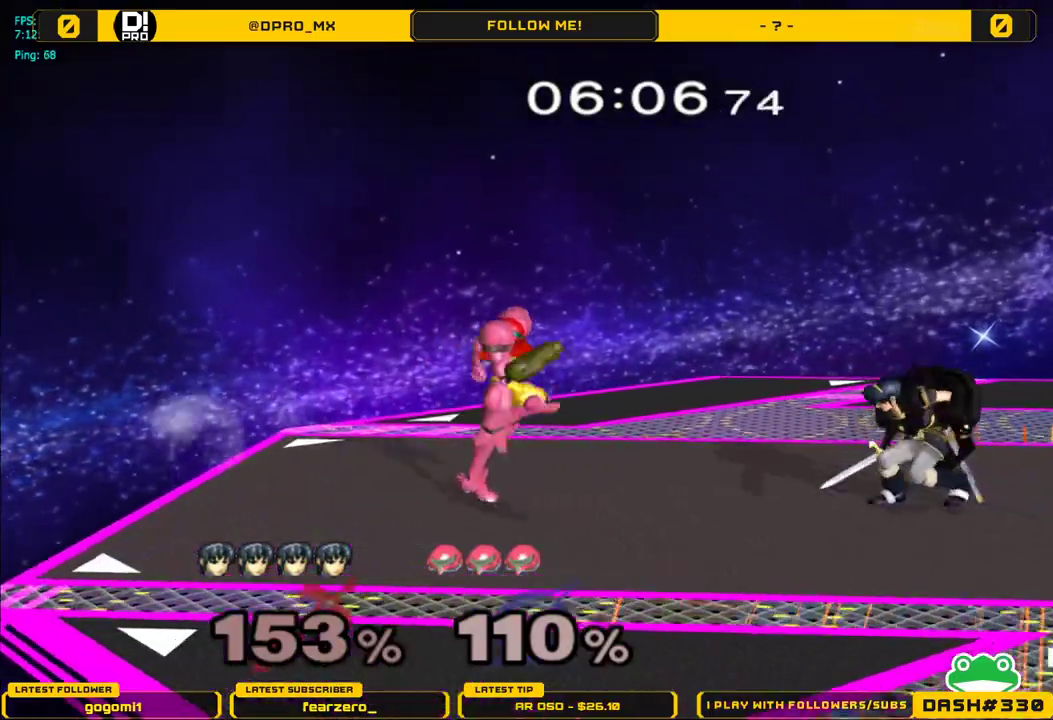
{"buttons": ["L1"], "left_stick": "center", "right_stick": "center", "events": [[200, "L1", "down"]]}
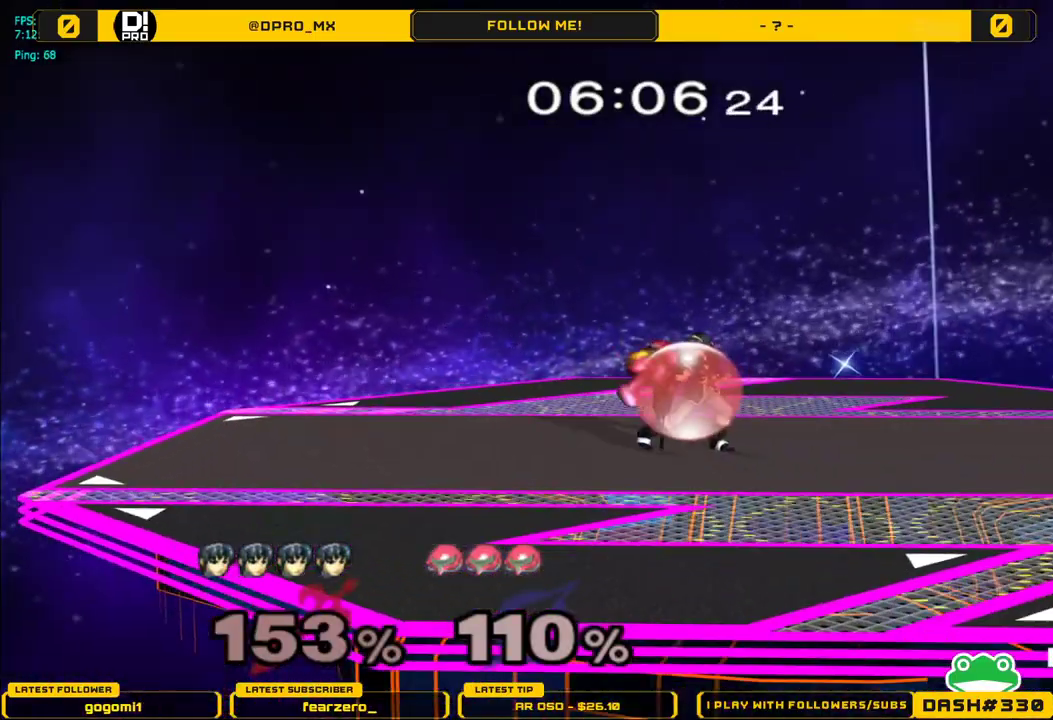
{"buttons": [], "left_stick": "center", "right_stick": "center", "events": [[400, "Y", "down"], [450, "Y", "up"], [483, "L1", "up"]]}
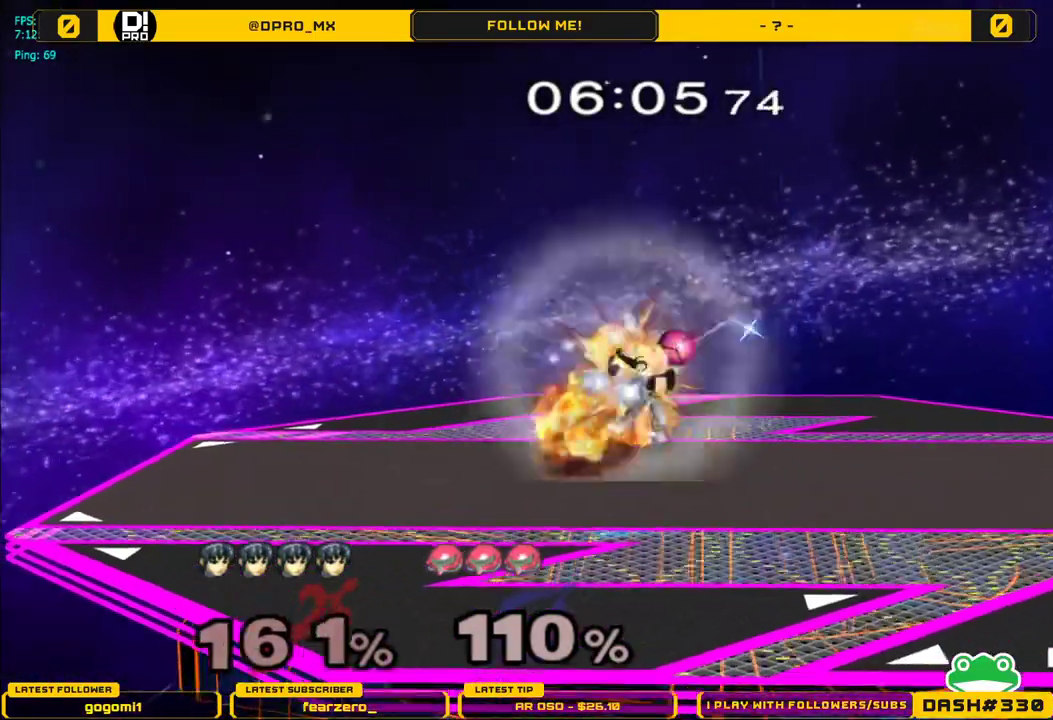
{"buttons": [], "left_stick": "up-right", "right_stick": "center", "events": [[33, "A", "down"], [117, "left_stick", "right"], [200, "A", "up"], [500, "left_stick", "up-right"]]}
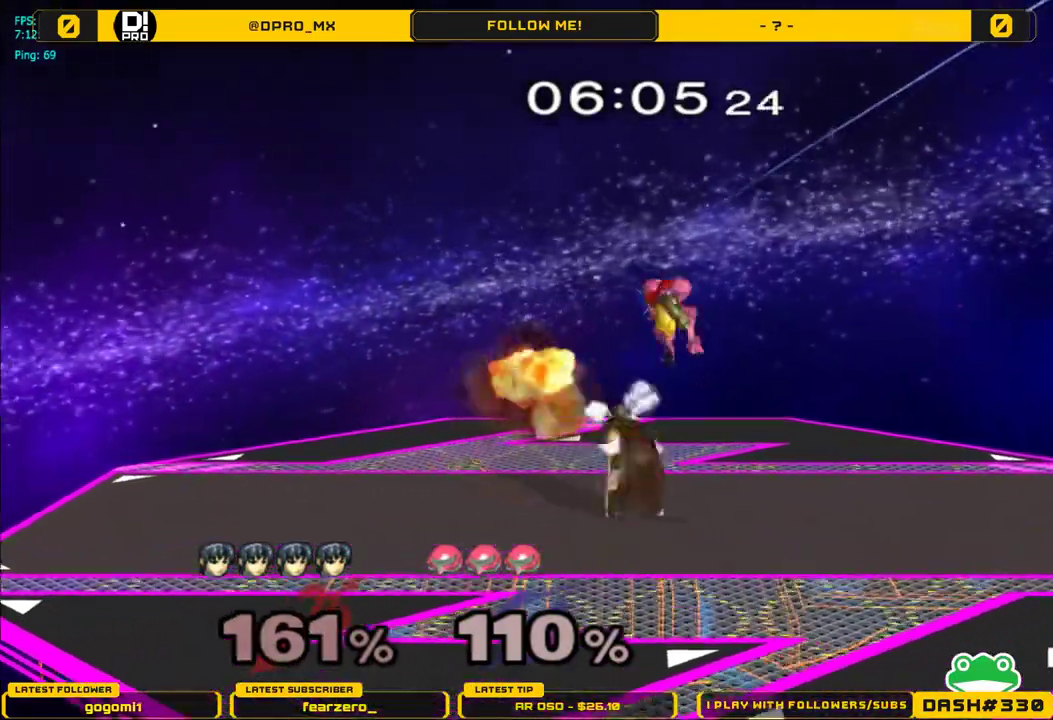
{"buttons": [], "left_stick": "center", "right_stick": "center", "events": [[17, "A", "down"], [100, "A", "up"], [450, "left_stick", "center"]]}
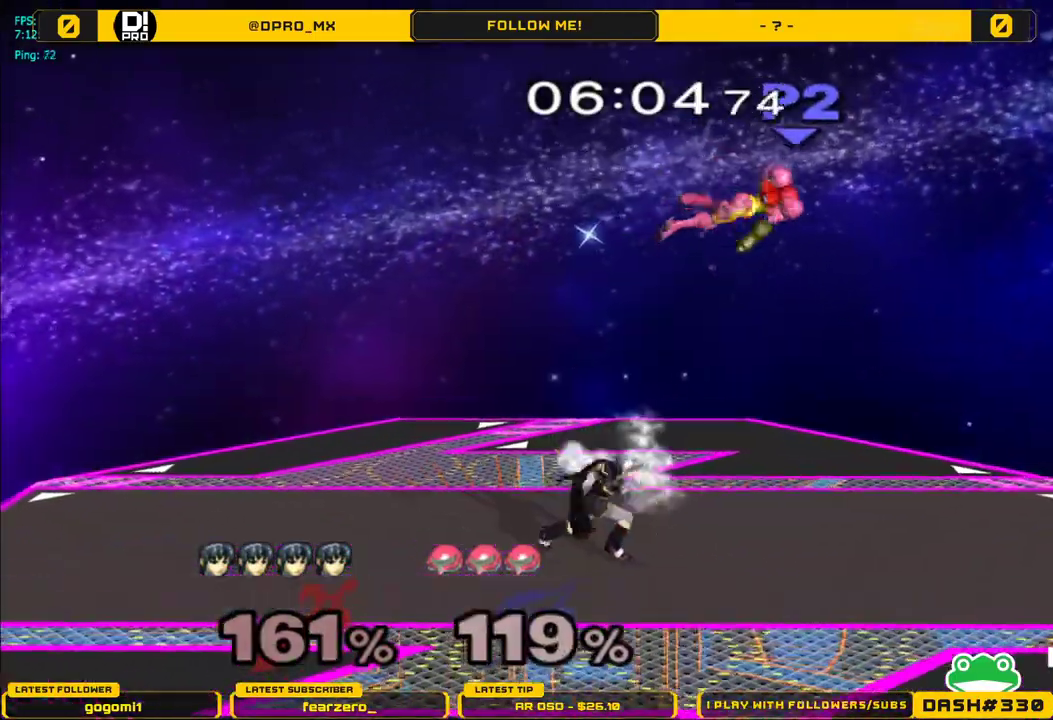
{"buttons": ["Y"], "left_stick": "right", "right_stick": "center", "events": [[100, "left_stick", "right"], [333, "Y", "down"]]}
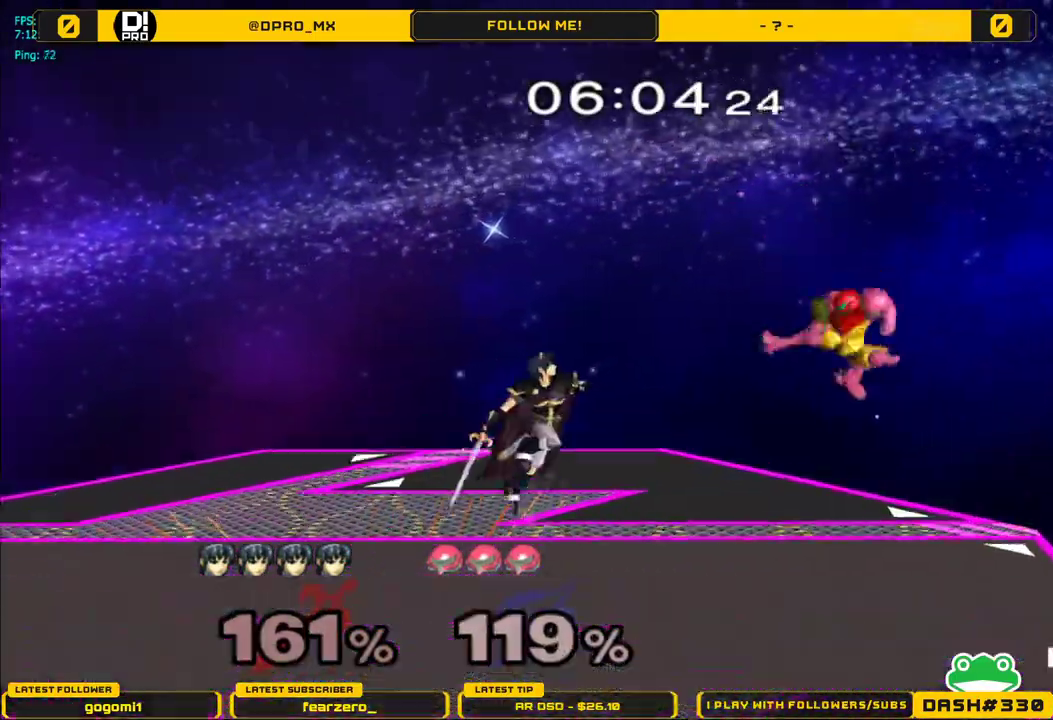
{"buttons": [], "left_stick": "left", "right_stick": "center", "events": [[17, "Y", "up"], [117, "A", "down"], [317, "left_stick", "left"], [400, "A", "up"]]}
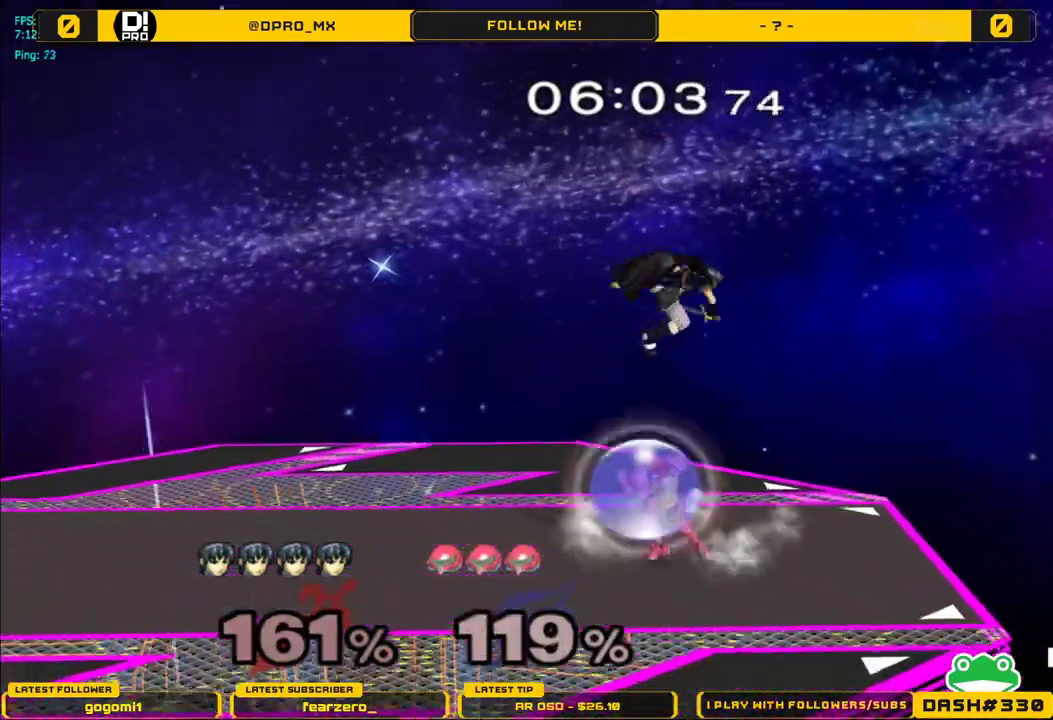
{"buttons": ["L1"], "left_stick": "left", "right_stick": "center", "events": [[183, "right_stick", "down"], [333, "right_stick", "center"], [417, "L1", "down"]]}
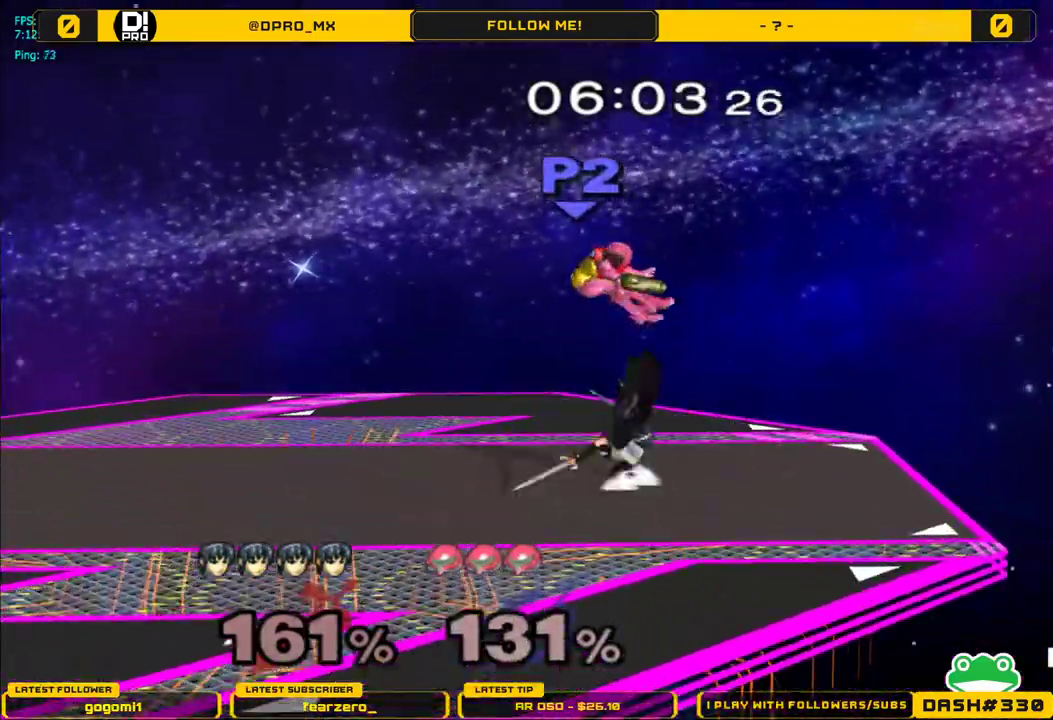
{"buttons": ["Y"], "left_stick": "left", "right_stick": "center", "events": [[50, "L1", "up"], [83, "left_stick", "center"], [333, "Y", "down"], [333, "left_stick", "left"]]}
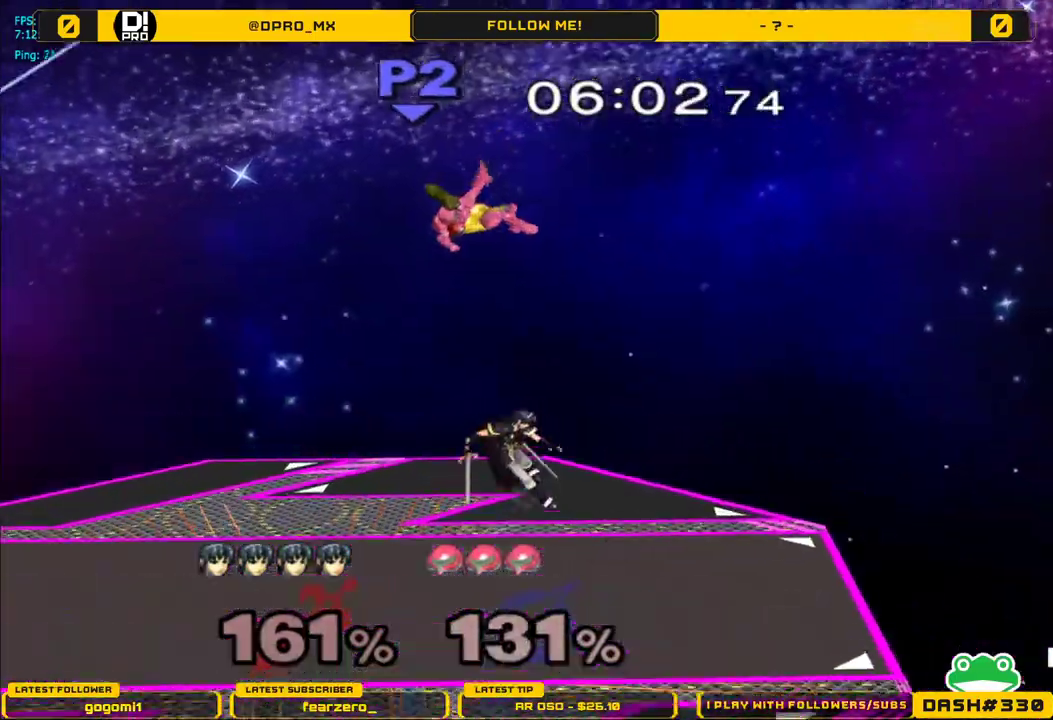
{"buttons": ["A"], "left_stick": "up", "right_stick": "center", "events": [[17, "Y", "up"], [100, "Y", "down"], [133, "left_stick", "up"], [150, "A", "down"], [167, "Y", "up"]]}
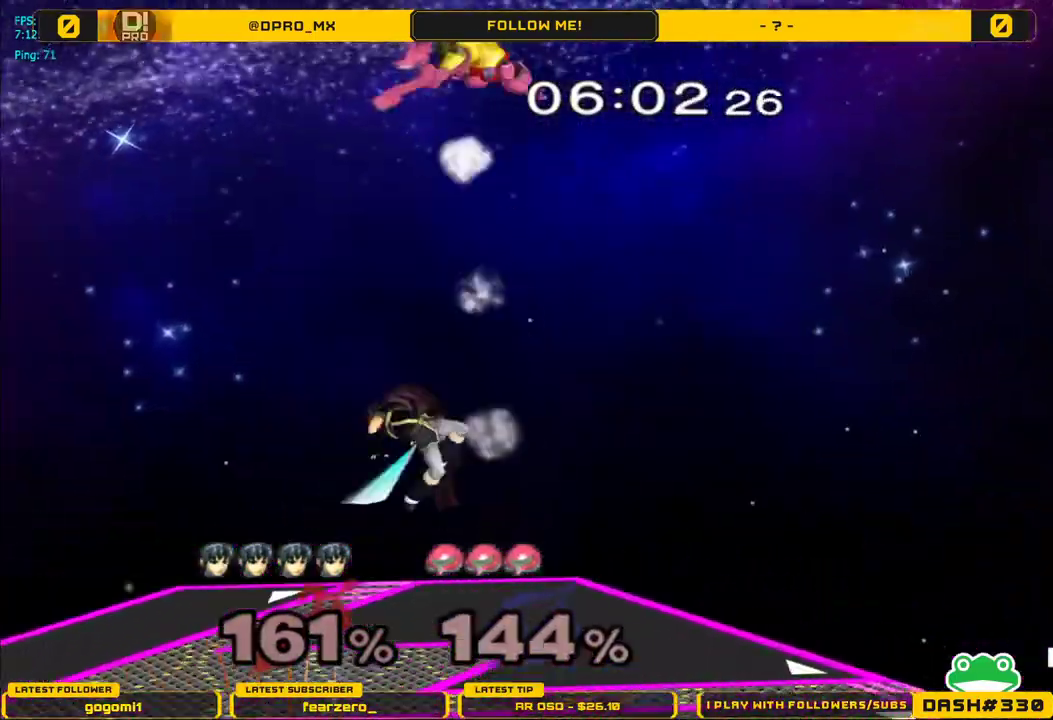
{"buttons": [], "left_stick": "center", "right_stick": "center", "events": [[83, "left_stick", "down"], [333, "A", "up"], [450, "left_stick", "center"]]}
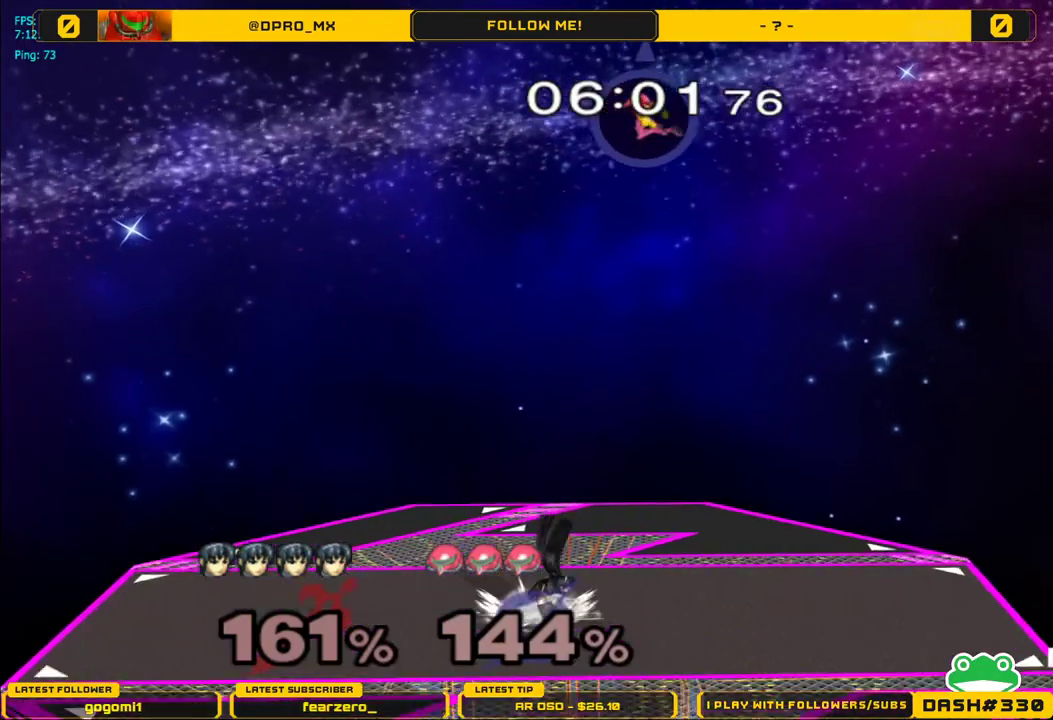
{"buttons": [], "left_stick": "center", "right_stick": "center", "events": [[150, "Y", "down"], [400, "Y", "up"]]}
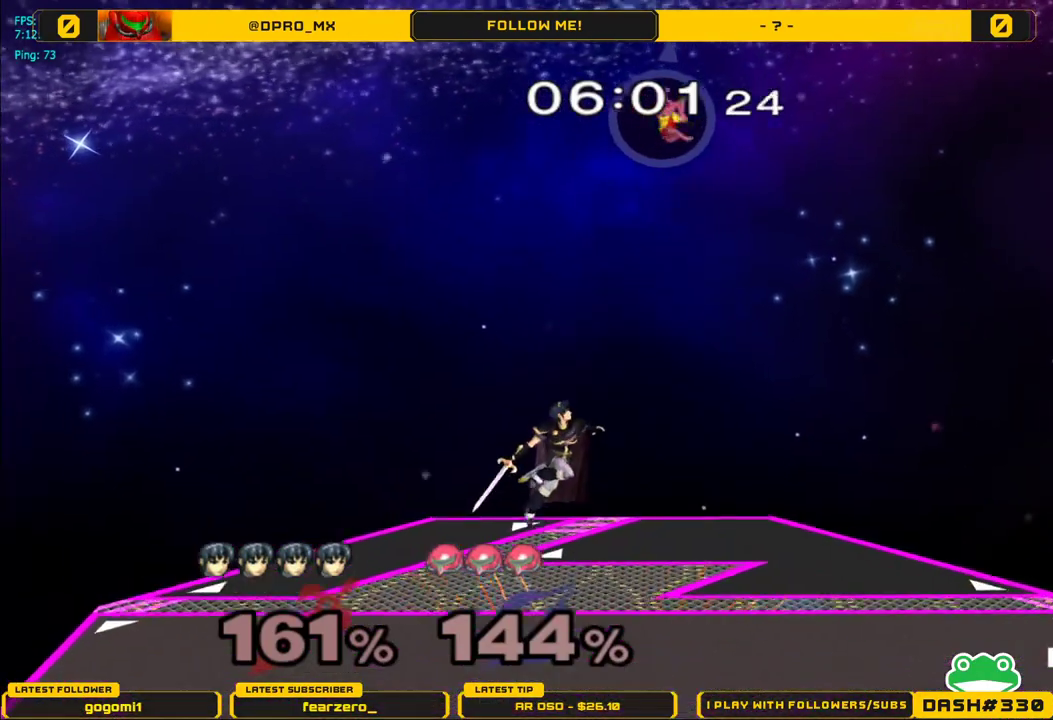
{"buttons": [], "left_stick": "center", "right_stick": "center", "events": []}
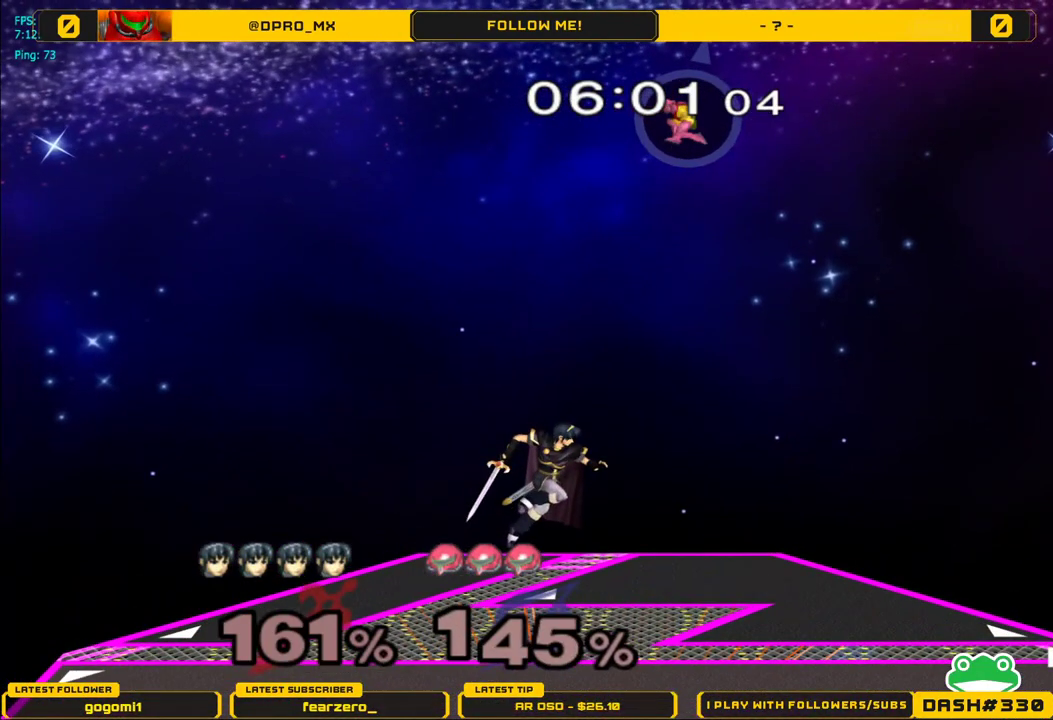
{"buttons": [], "left_stick": "center", "right_stick": "center", "events": []}
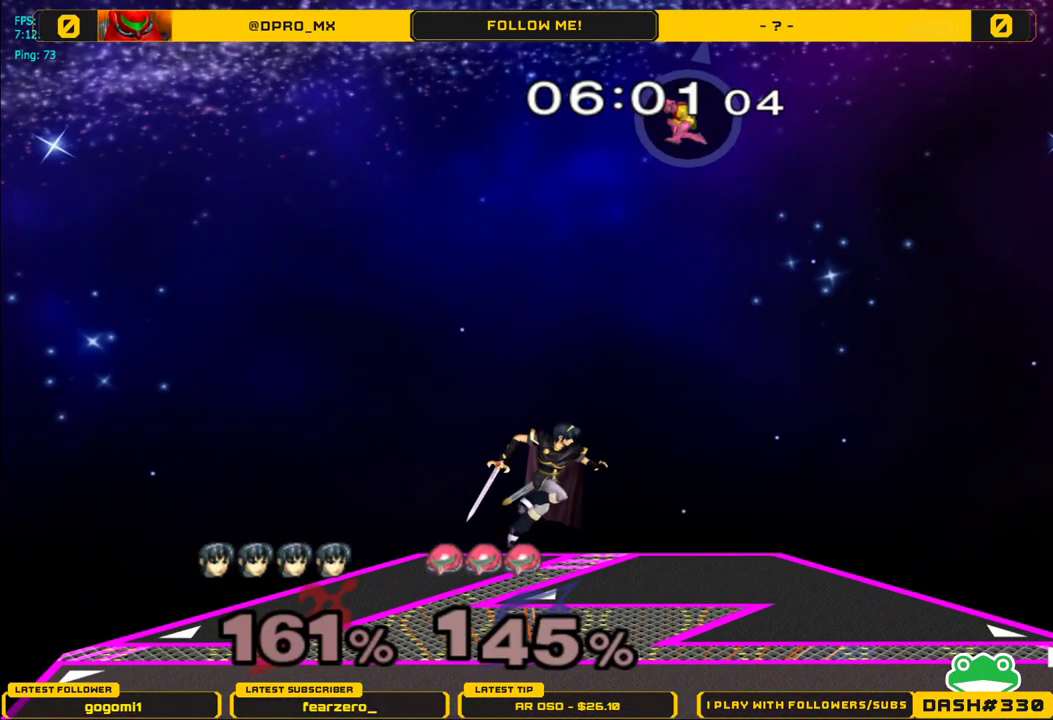
{"buttons": [], "left_stick": "center", "right_stick": "center", "events": []}
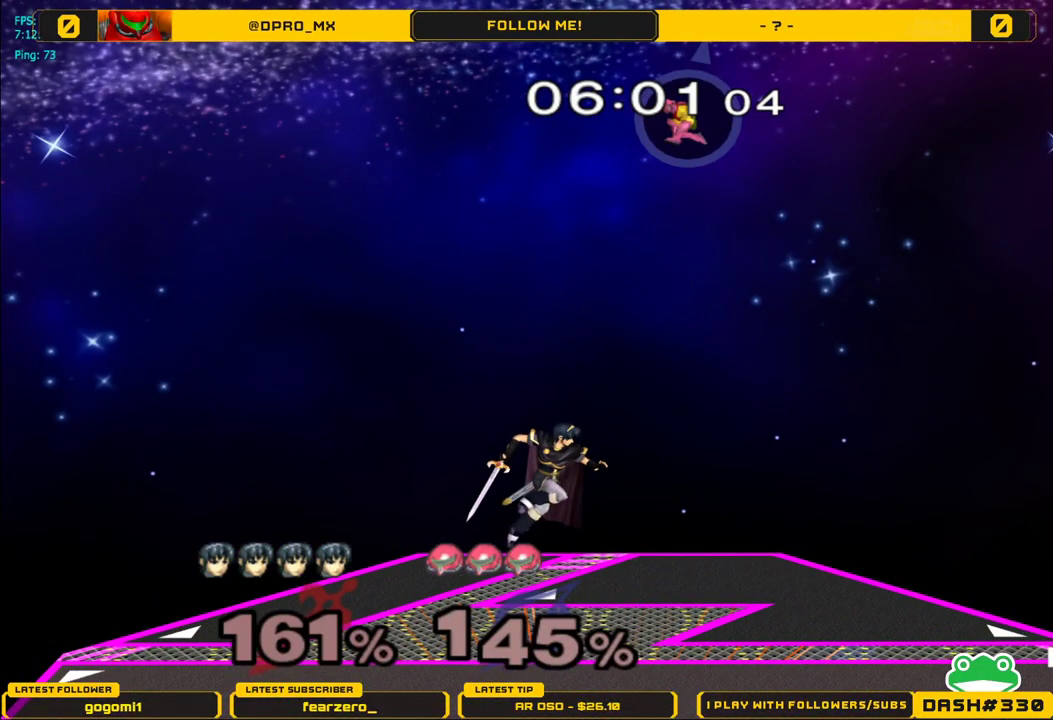
{"buttons": ["Y"], "left_stick": "center", "right_stick": "center", "events": [[233, "left_stick", "right"], [383, "Y", "down"], [400, "Y", "up"], [467, "Y", "down"], [500, "left_stick", "center"]]}
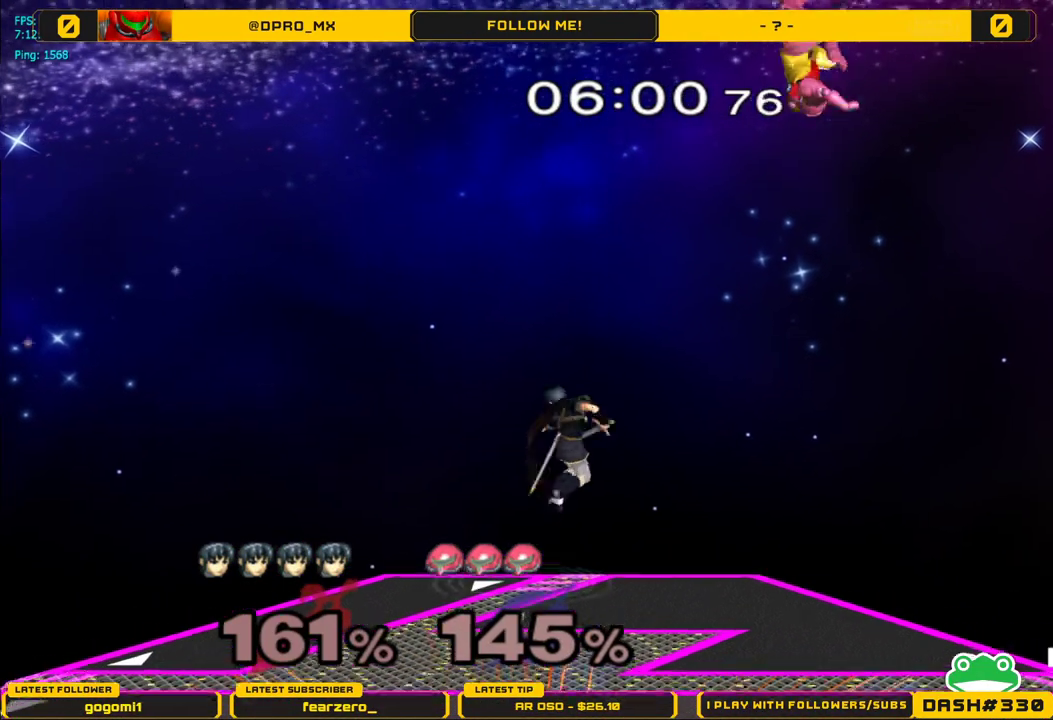
{"buttons": [], "left_stick": "center", "right_stick": "center", "events": [[67, "Y", "up"], [250, "A", "down"], [250, "left_stick", "right"], [383, "left_stick", "center"], [417, "A", "up"]]}
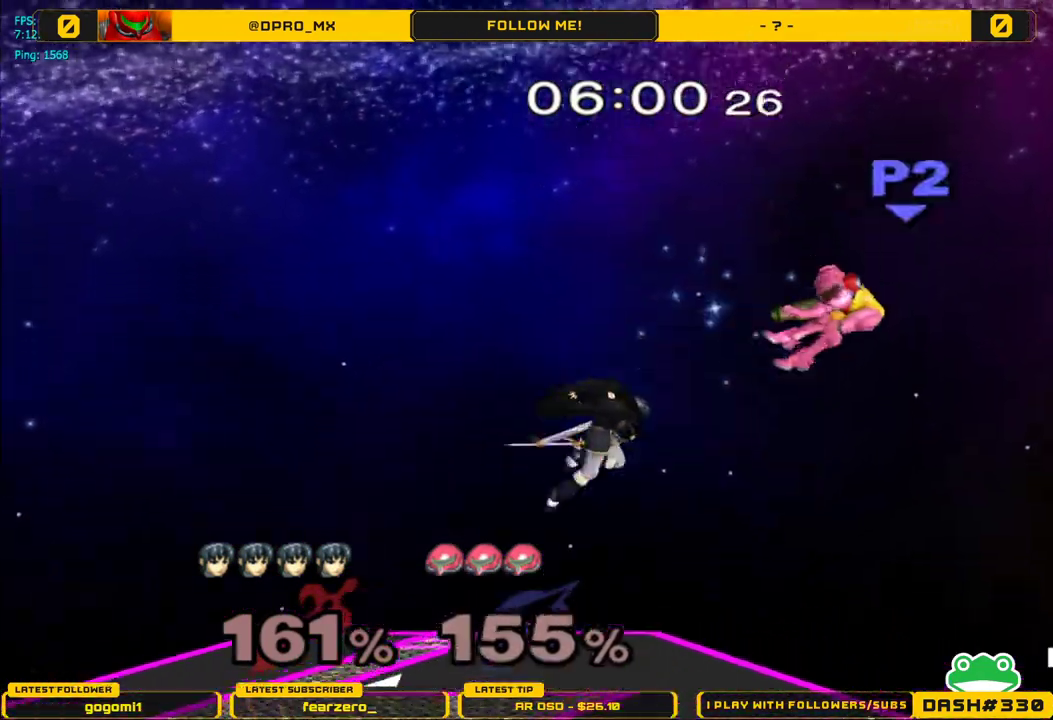
{"buttons": [], "left_stick": "center", "right_stick": "center", "events": []}
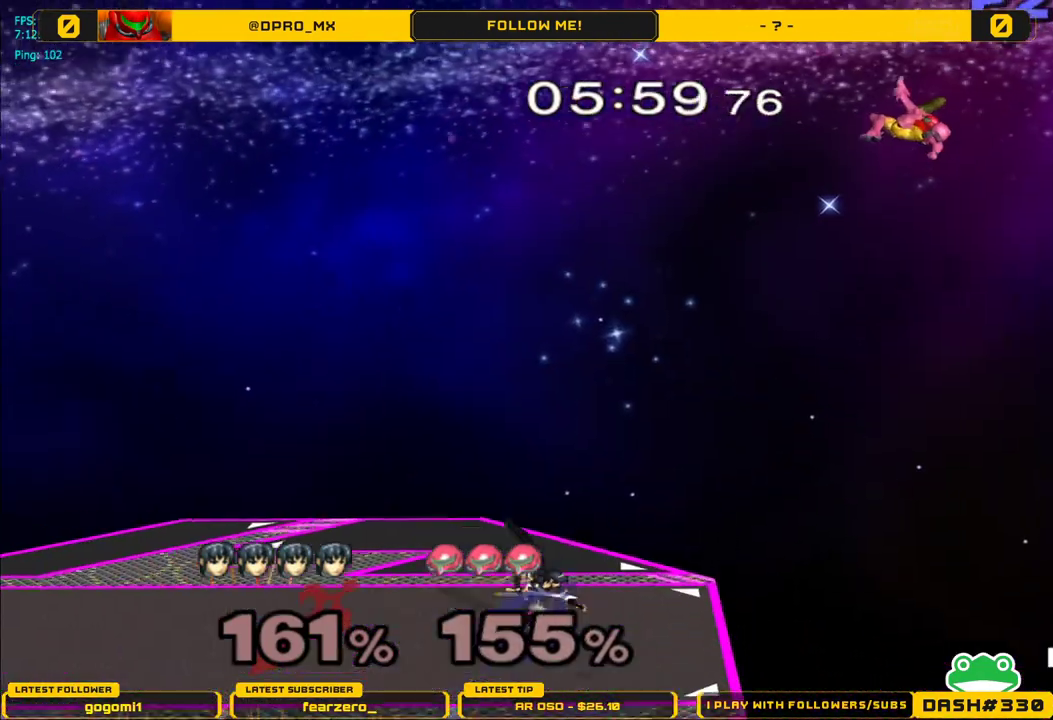
{"buttons": ["A"], "left_stick": "center", "right_stick": "center", "events": [[133, "Y", "down"], [150, "Y", "up"], [250, "A", "down"], [317, "A", "up"], [500, "A", "down"]]}
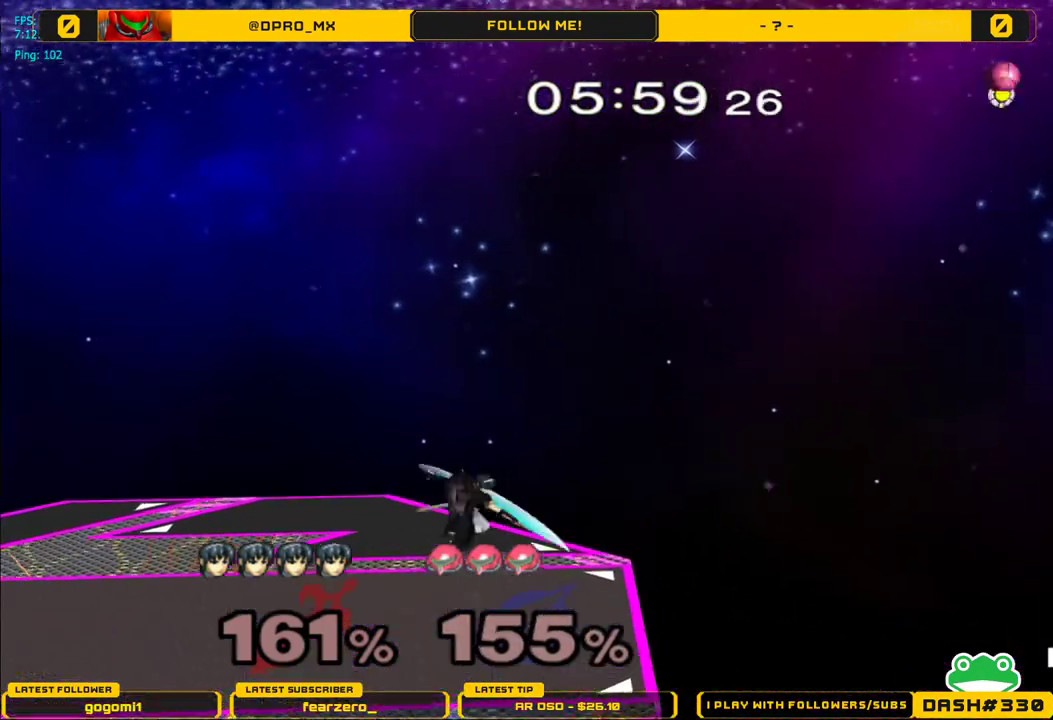
{"buttons": [], "left_stick": "center", "right_stick": "center", "events": [[50, "A", "up"], [50, "left_stick", "down"], [150, "L1", "down"], [217, "left_stick", "center"], [267, "L1", "up"], [367, "Y", "down"], [383, "Y", "up"]]}
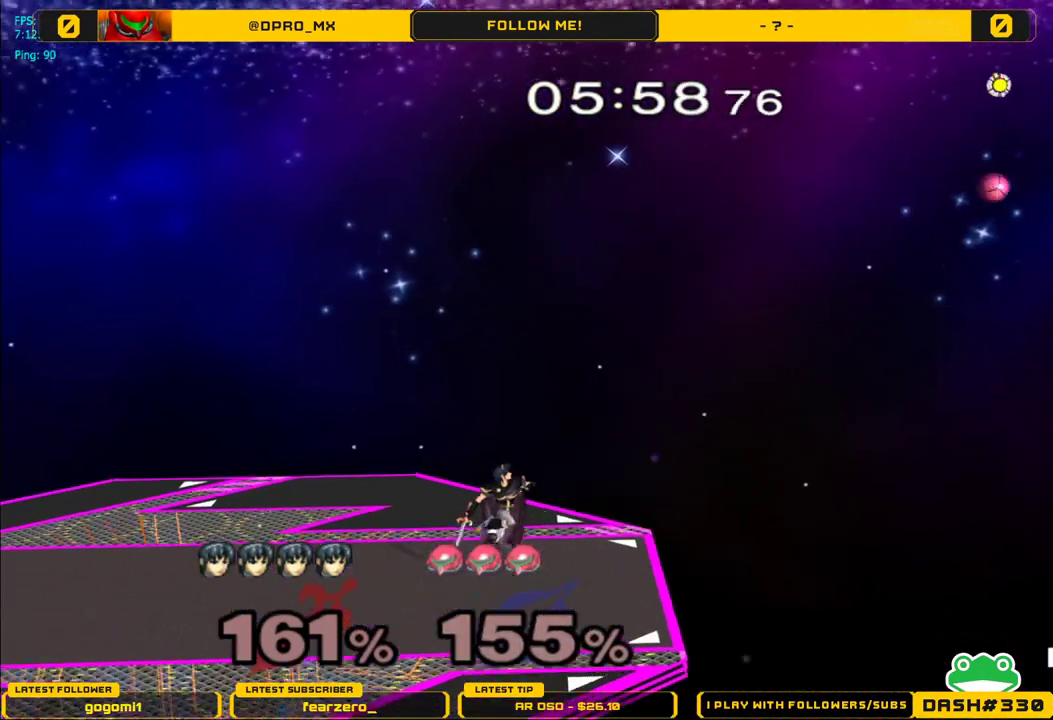
{"buttons": [], "left_stick": "center", "right_stick": "center", "events": [[233, "left_stick", "down"], [367, "left_stick", "center"]]}
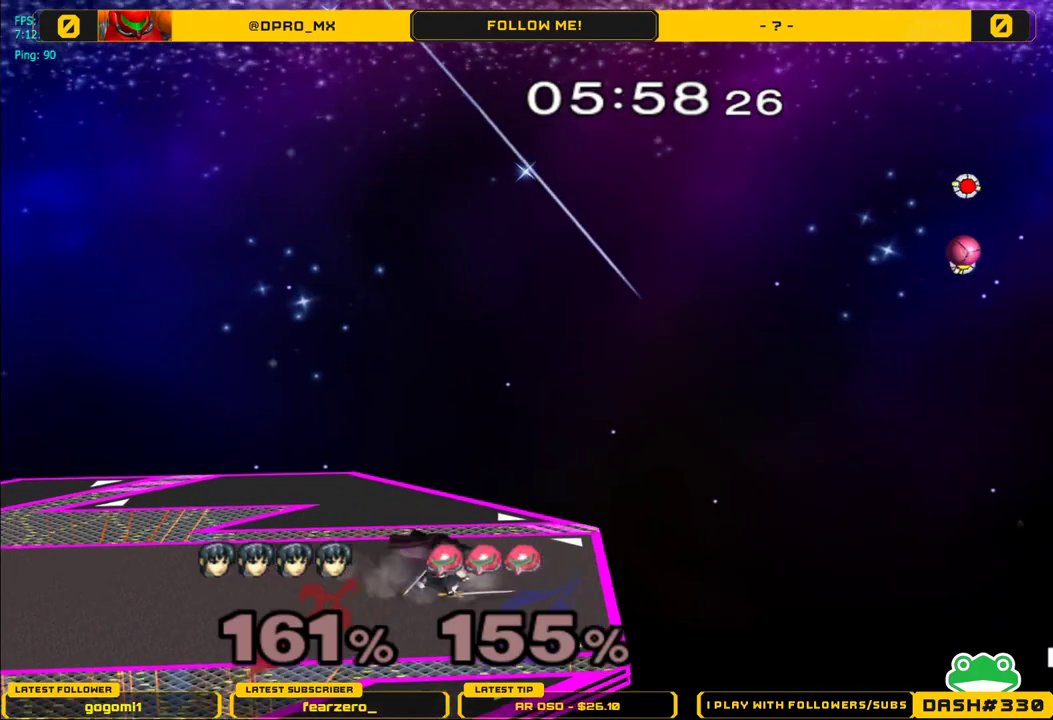
{"buttons": [], "left_stick": "center", "right_stick": "center", "events": [[67, "left_stick", "right"], [150, "Y", "down"], [400, "Y", "up"], [400, "left_stick", "center"]]}
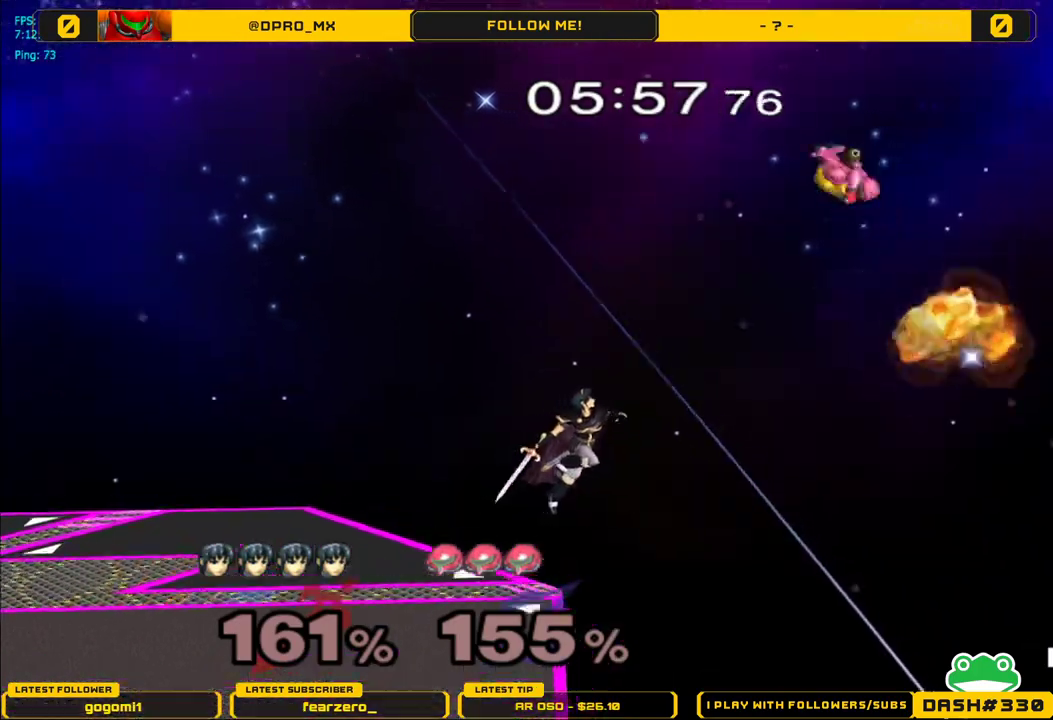
{"buttons": [], "left_stick": "left", "right_stick": "center", "events": [[67, "left_stick", "right"], [100, "Y", "down"], [250, "left_stick", "left"], [267, "A", "down"], [333, "A", "up"], [483, "Y", "up"]]}
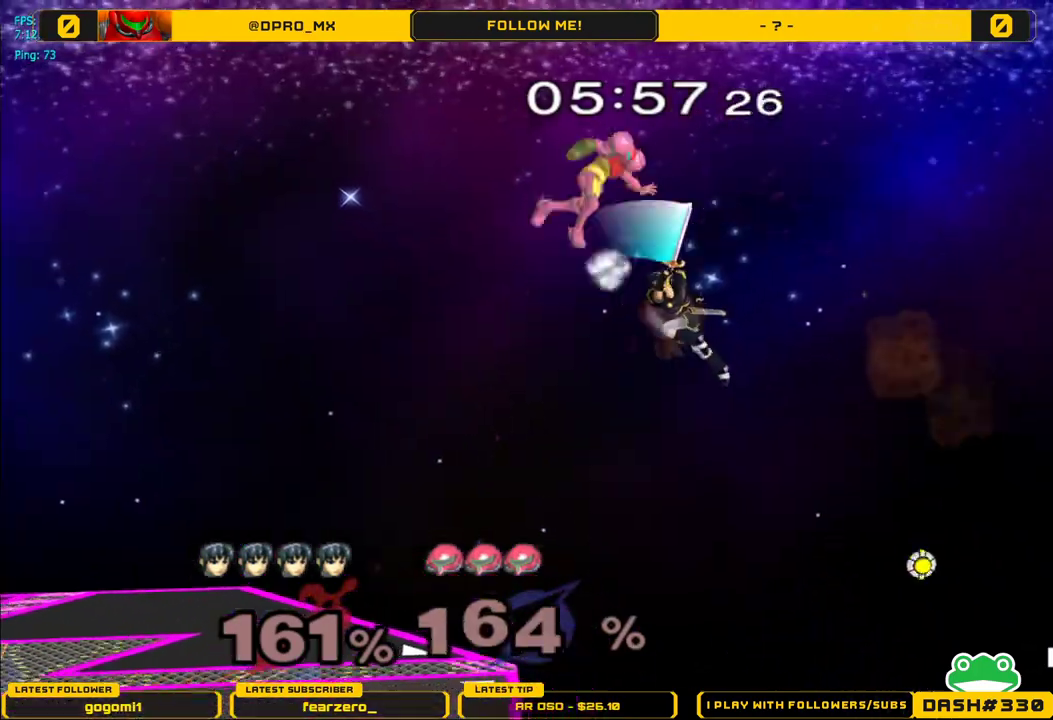
{"buttons": [], "left_stick": "left", "right_stick": "center", "events": []}